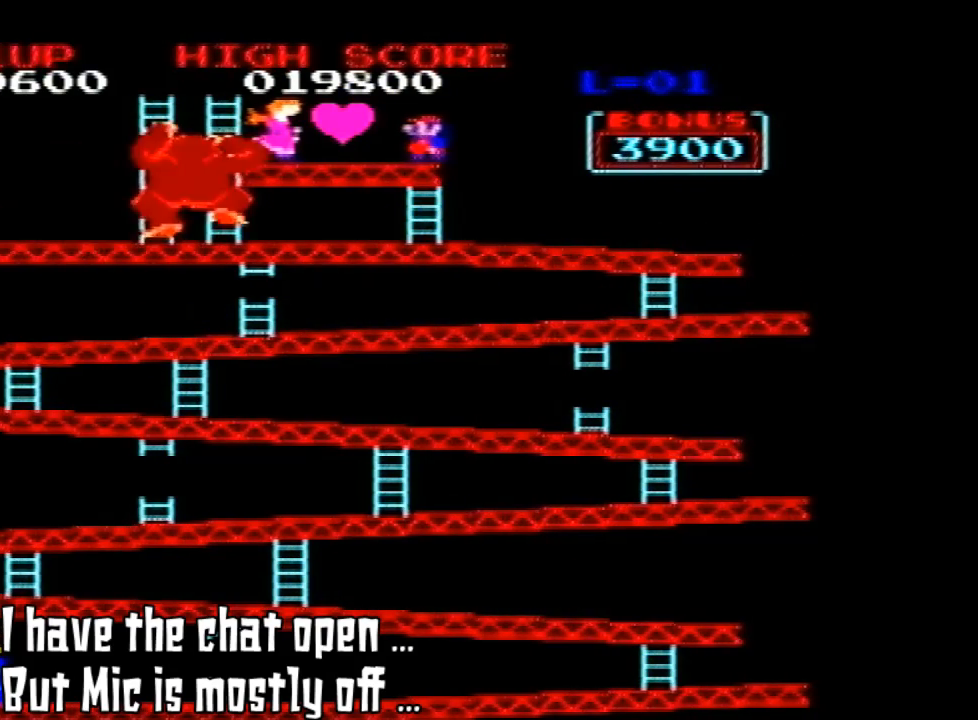
Gameplay with a controller (Nintendo layout); each line is a JSON object with the inputs held at the frame after it (dt_ms = milliseconds from this image to that frame). "events" lists button and stick changes between this image and that frame as [ms after this image, input, new state], when the widget could be followed in between. Not read: L3 R3.
{"dt_ms": 500, "buttons": [], "left_stick": "center", "events": []}
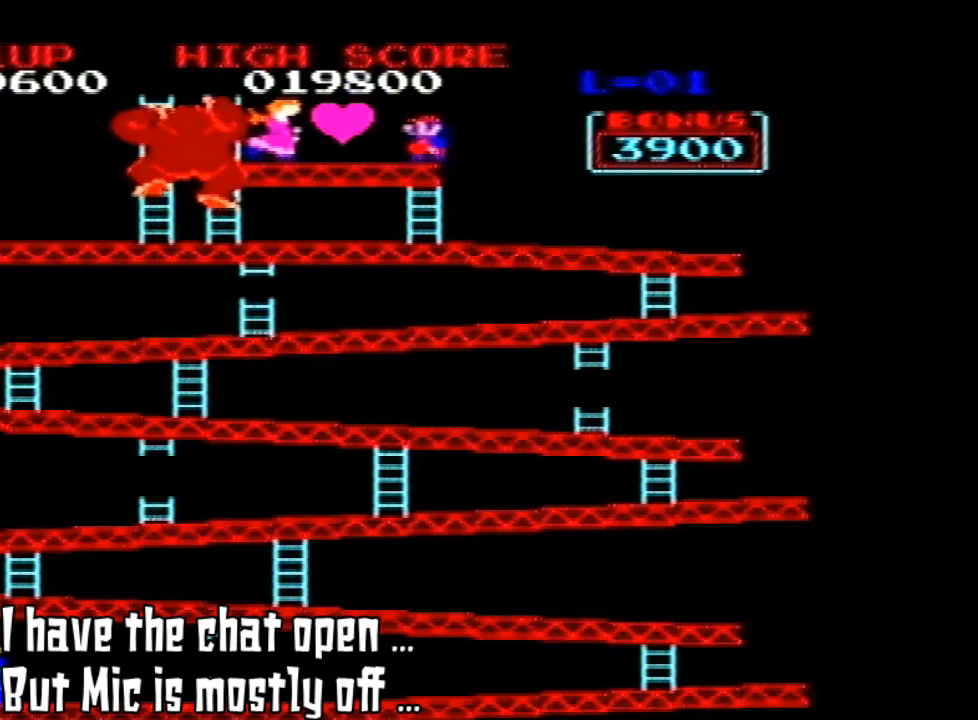
{"dt_ms": 500, "buttons": [], "left_stick": "center", "events": []}
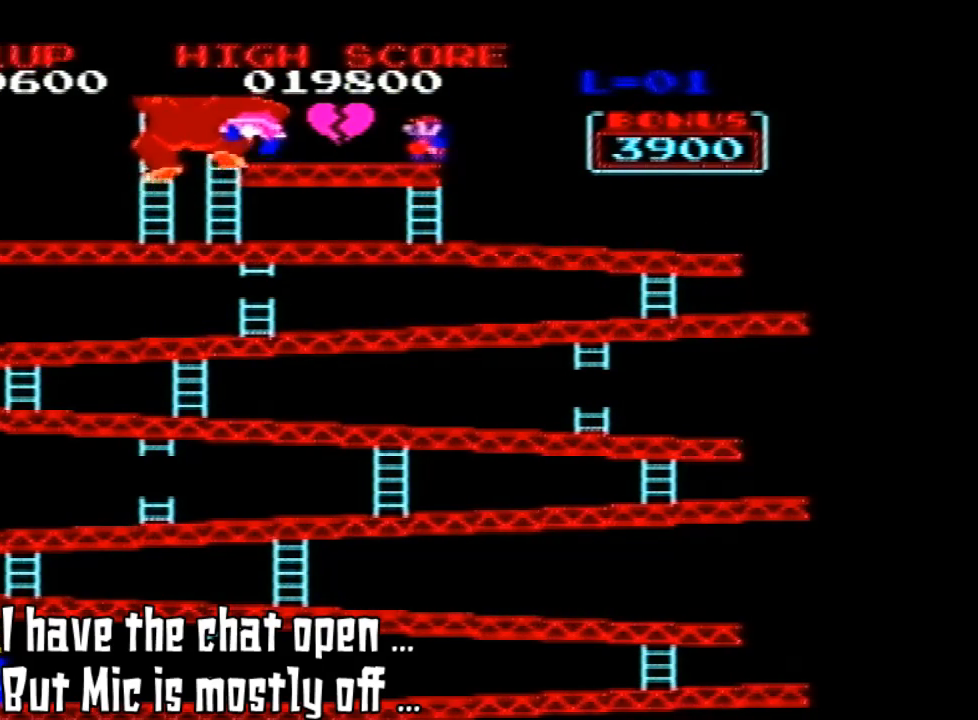
{"dt_ms": 500, "buttons": [], "left_stick": "center", "events": []}
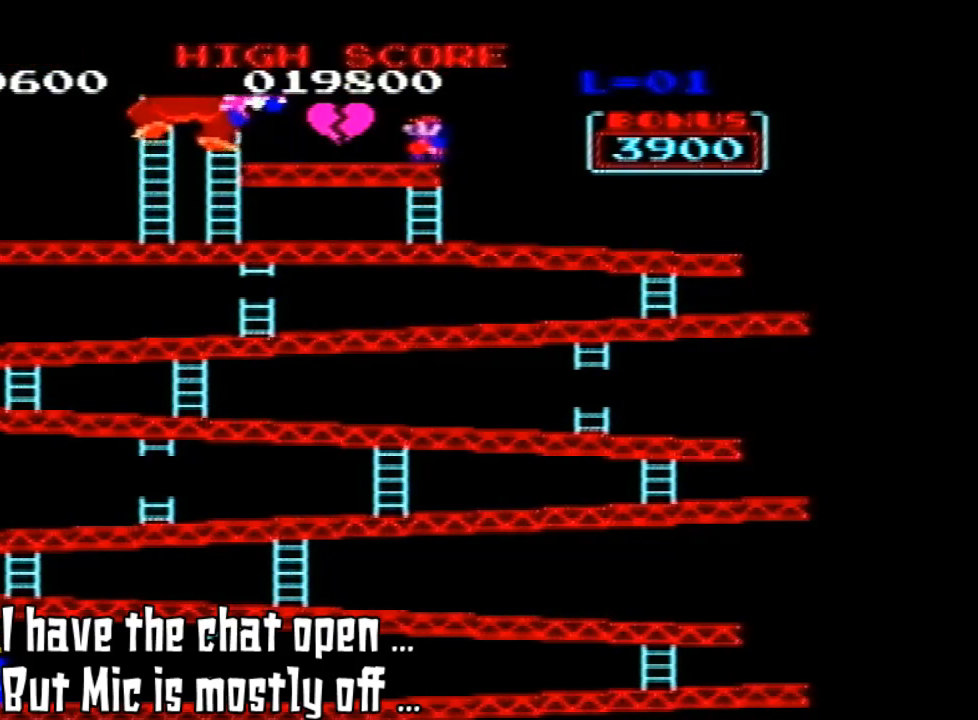
{"dt_ms": 500, "buttons": [], "left_stick": "center", "events": []}
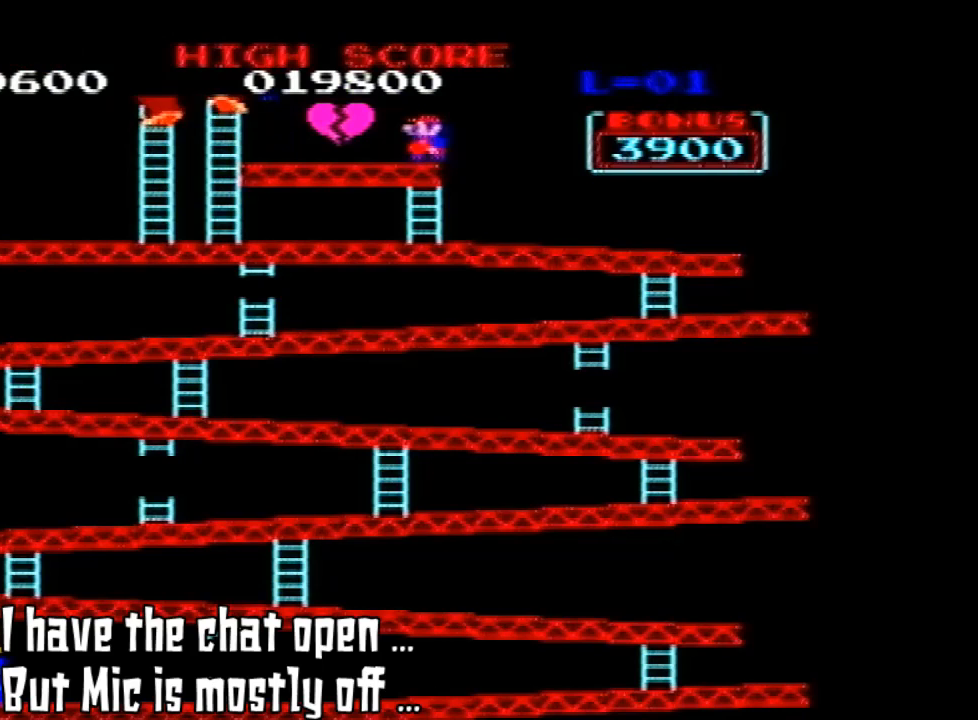
{"dt_ms": 500, "buttons": [], "left_stick": "center", "events": []}
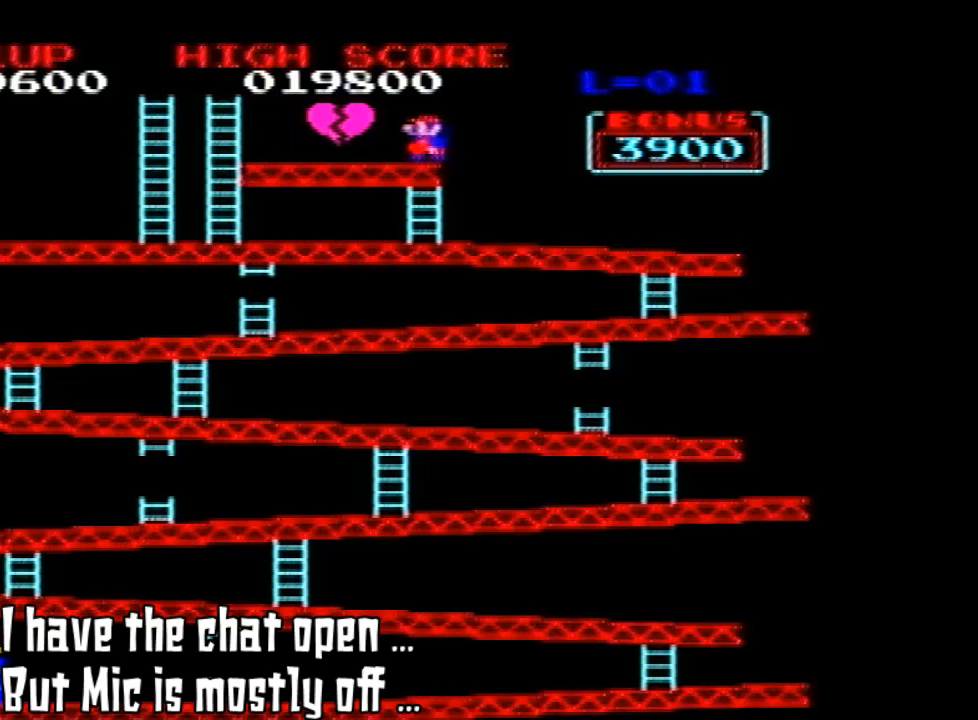
{"dt_ms": 500, "buttons": [], "left_stick": "center", "events": []}
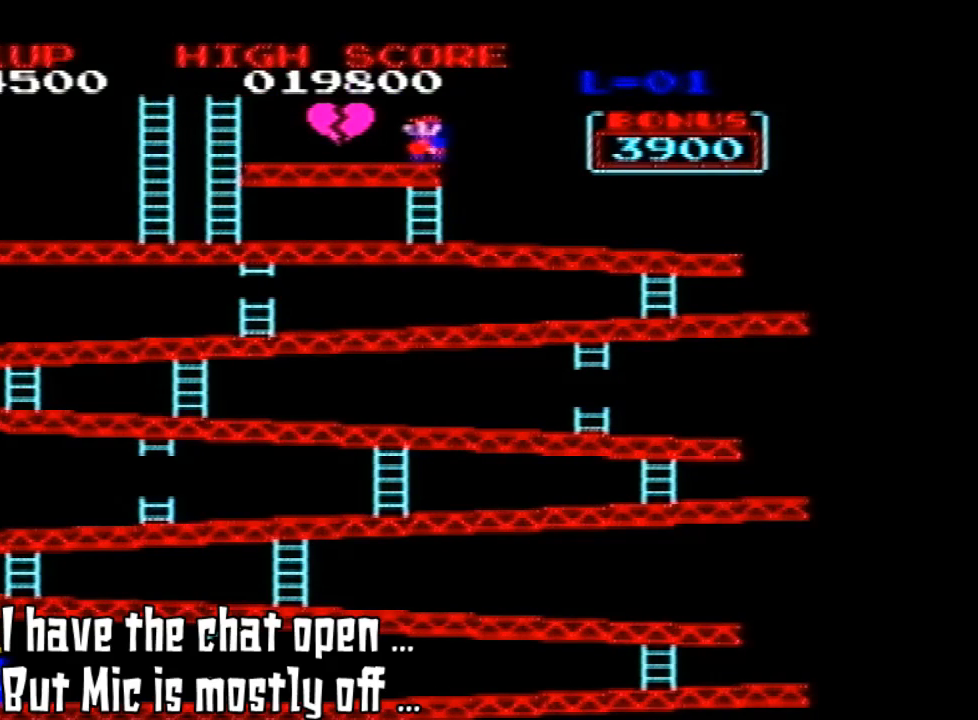
{"dt_ms": 500, "buttons": [], "left_stick": "center", "events": []}
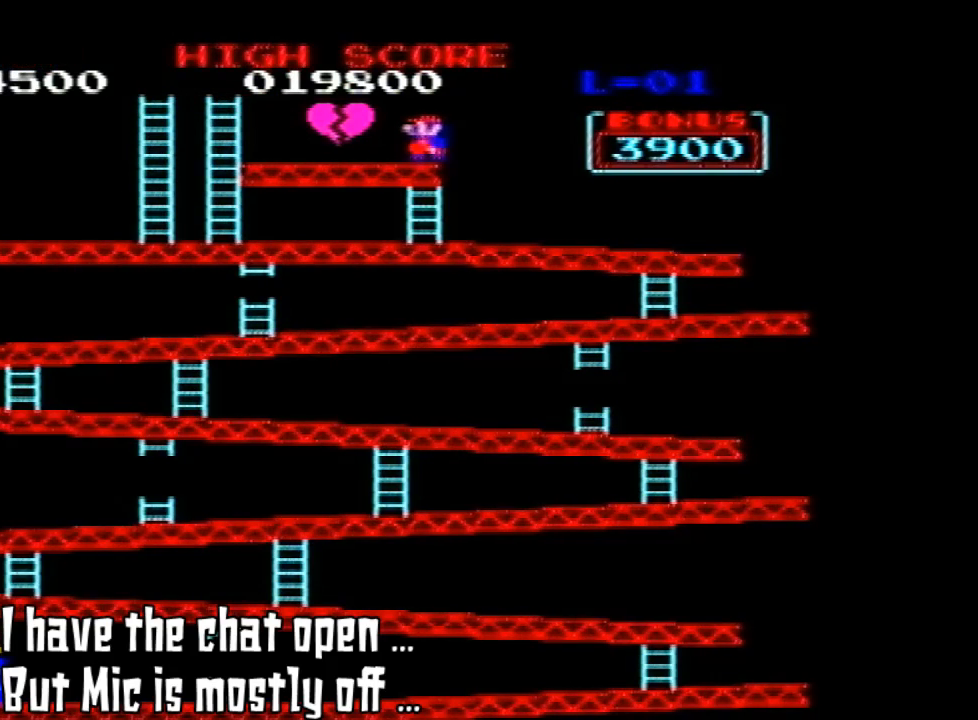
{"dt_ms": 500, "buttons": [], "left_stick": "center", "events": []}
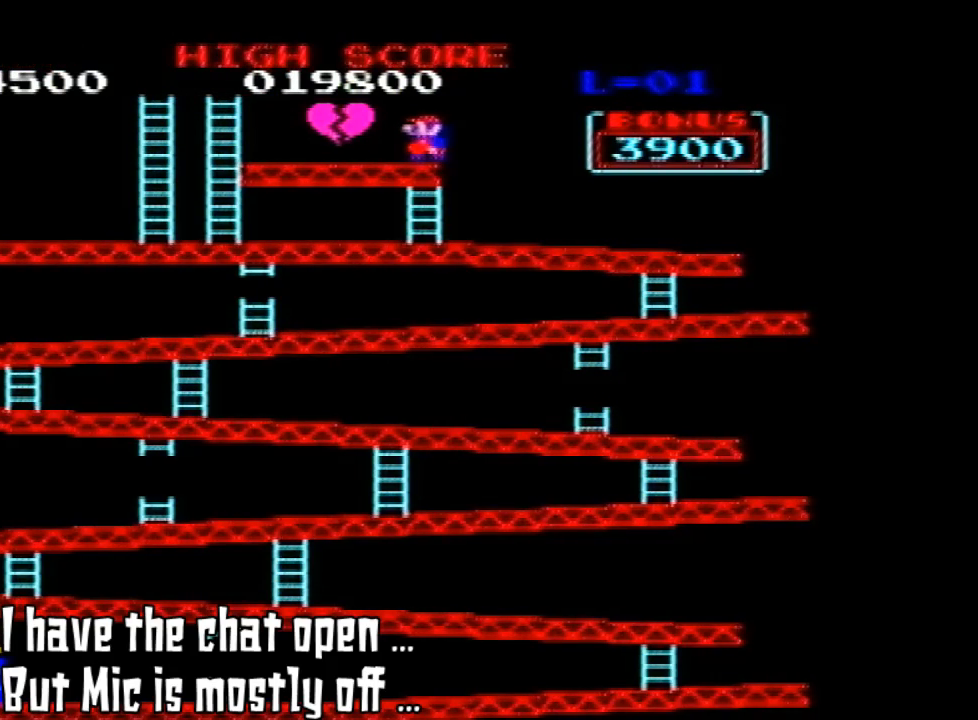
{"dt_ms": 500, "buttons": [], "left_stick": "center", "events": []}
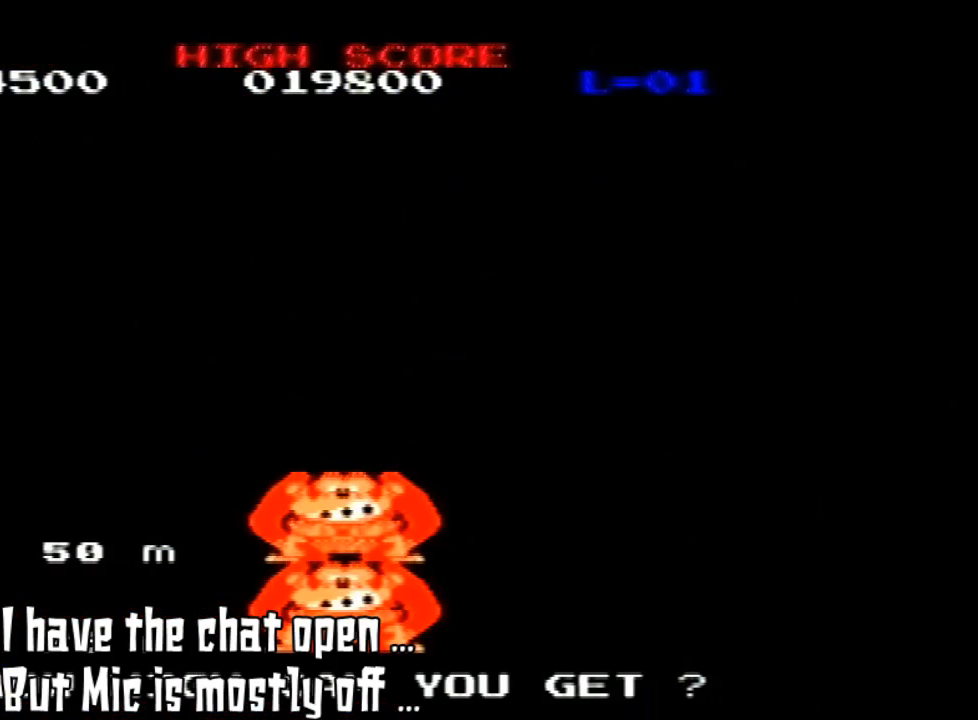
{"dt_ms": 500, "buttons": [], "left_stick": "center", "events": []}
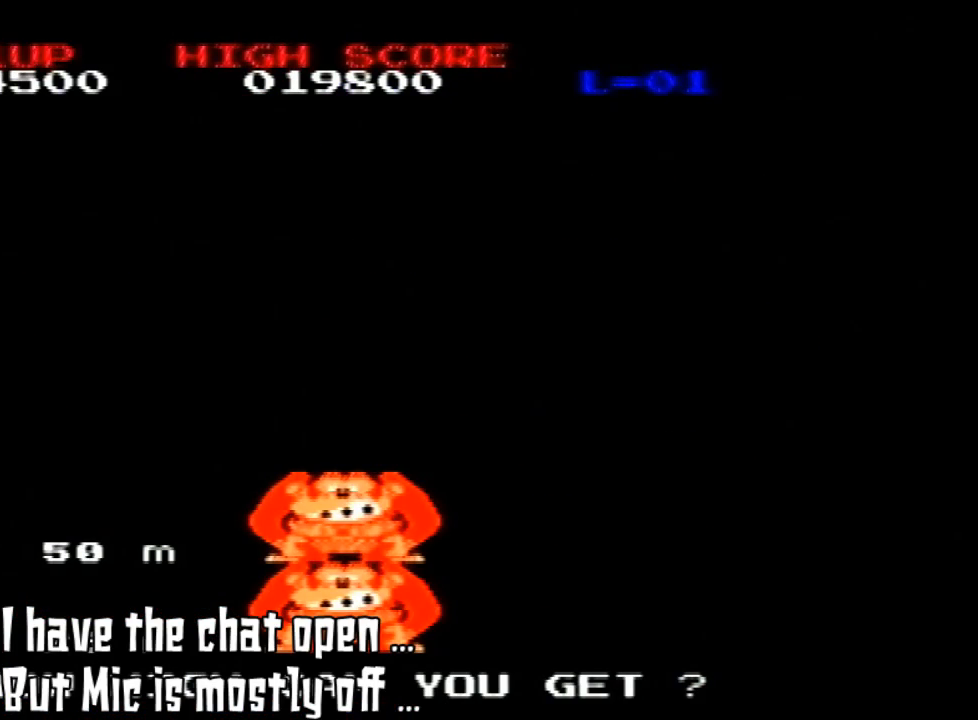
{"dt_ms": 500, "buttons": [], "left_stick": "center", "events": [[300, "A", "down"], [400, "A", "up"]]}
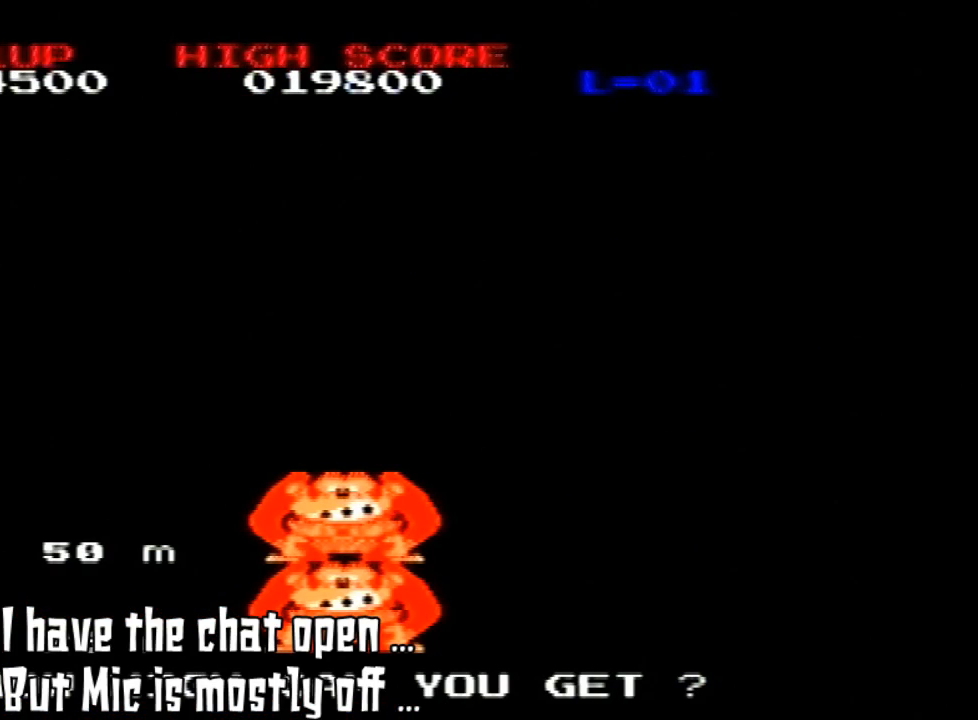
{"dt_ms": 500, "buttons": [], "left_stick": "center", "events": [[200, "A", "down"], [300, "A", "up"]]}
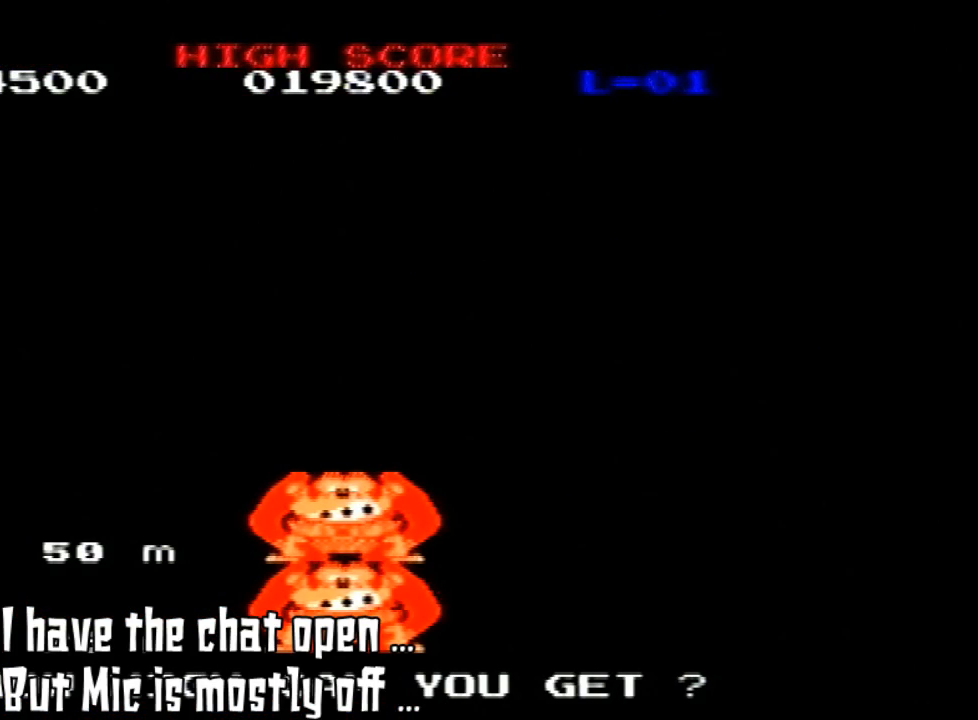
{"dt_ms": 500, "buttons": [], "left_stick": "center", "events": []}
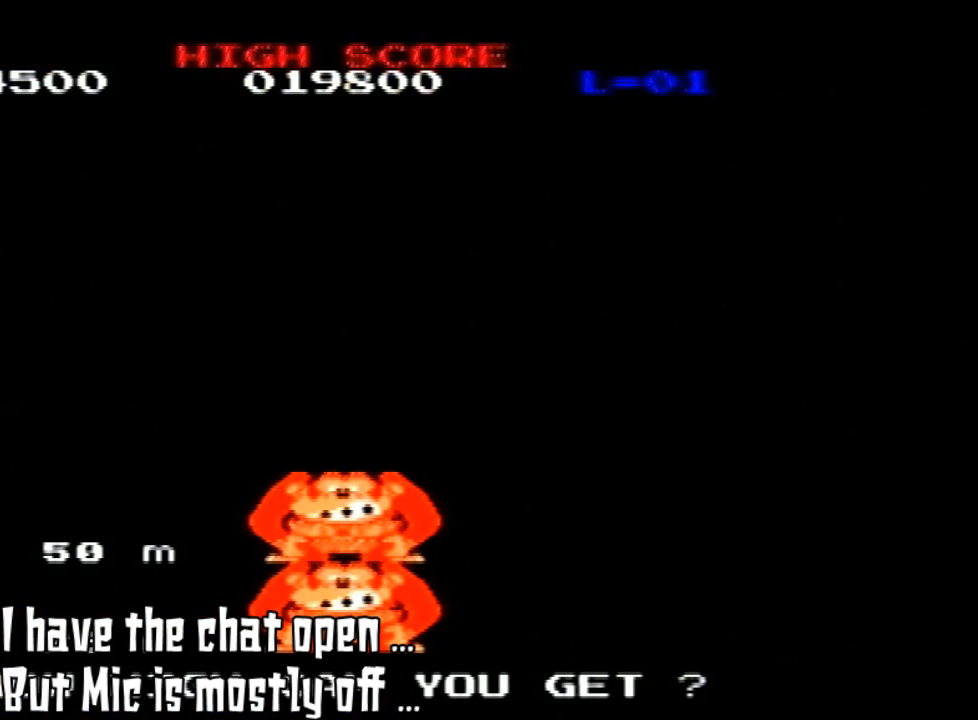
{"dt_ms": 500, "buttons": [], "left_stick": "center", "events": [[300, "A", "down"], [433, "A", "up"]]}
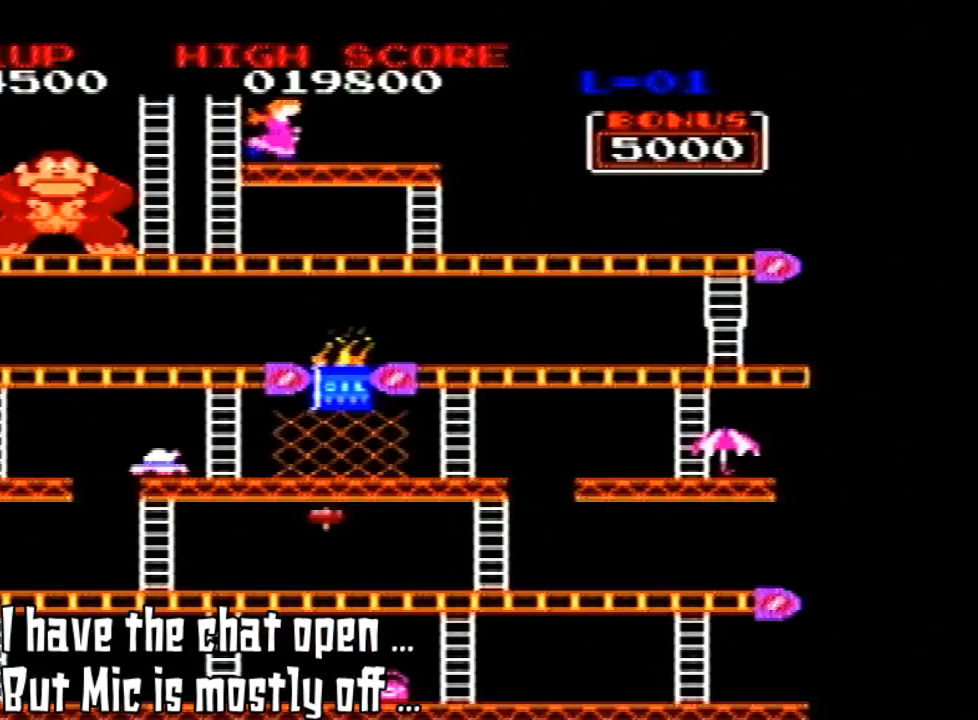
{"dt_ms": 500, "buttons": [], "left_stick": "center", "events": [[333, "A", "down"], [467, "A", "up"]]}
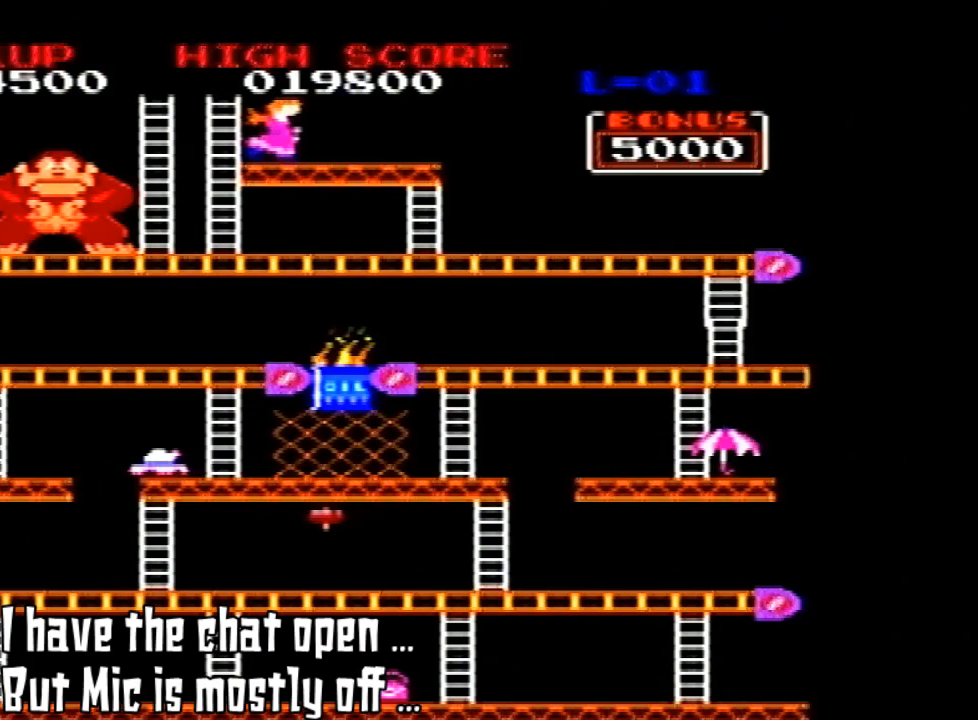
{"dt_ms": 500, "buttons": [], "left_stick": "center", "events": []}
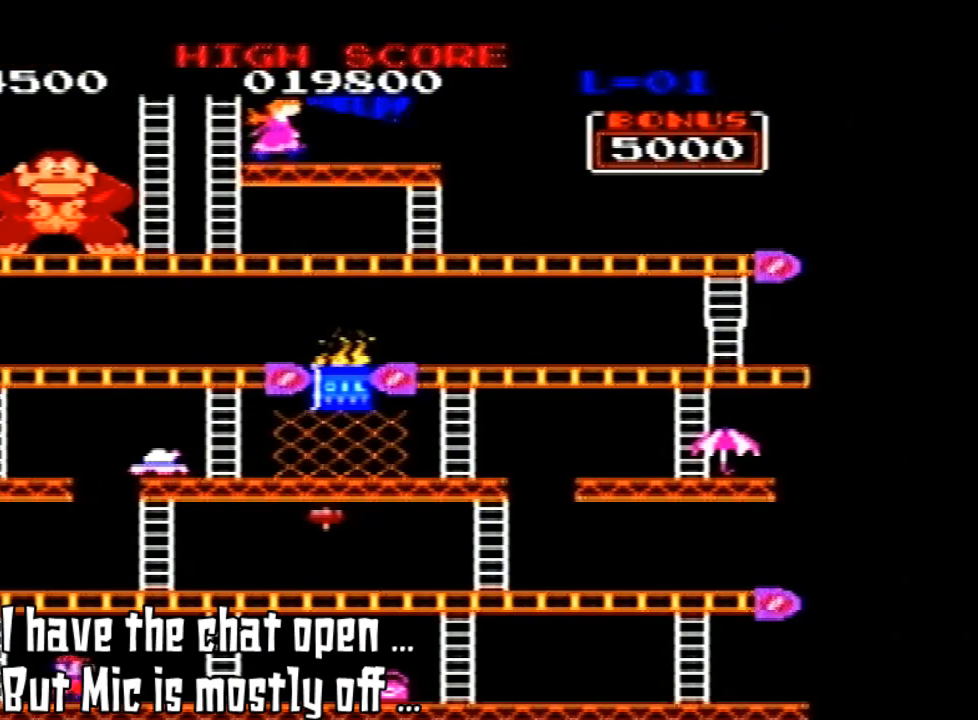
{"dt_ms": 500, "buttons": ["DPAD_RIGHT"], "left_stick": "center", "events": [[400, "DPAD_RIGHT", "down"]]}
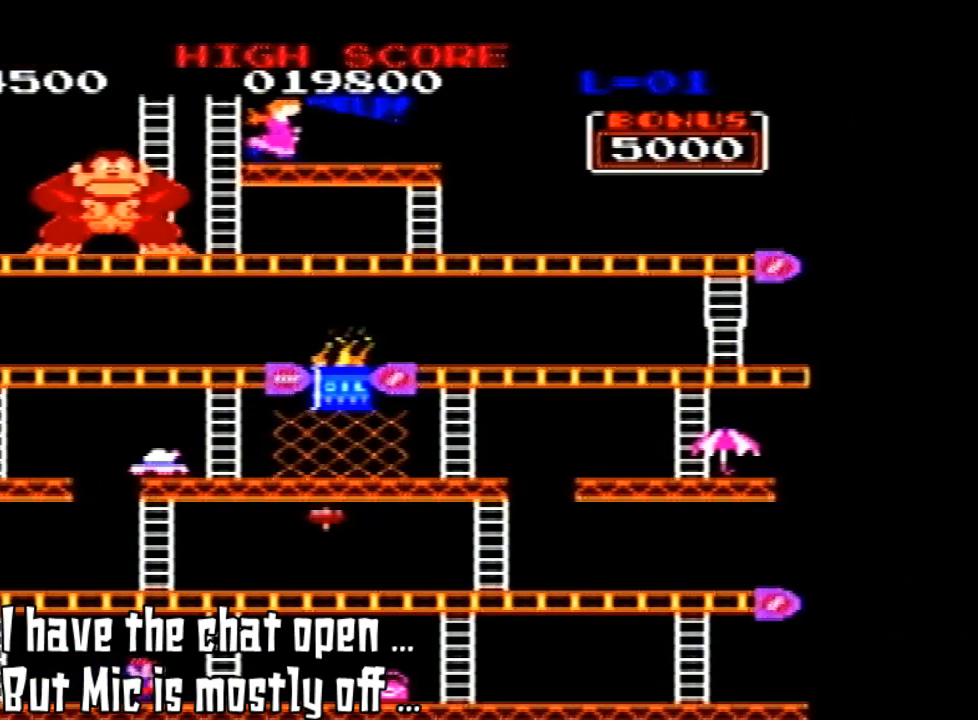
{"dt_ms": 500, "buttons": ["DPAD_RIGHT"], "left_stick": "center", "events": []}
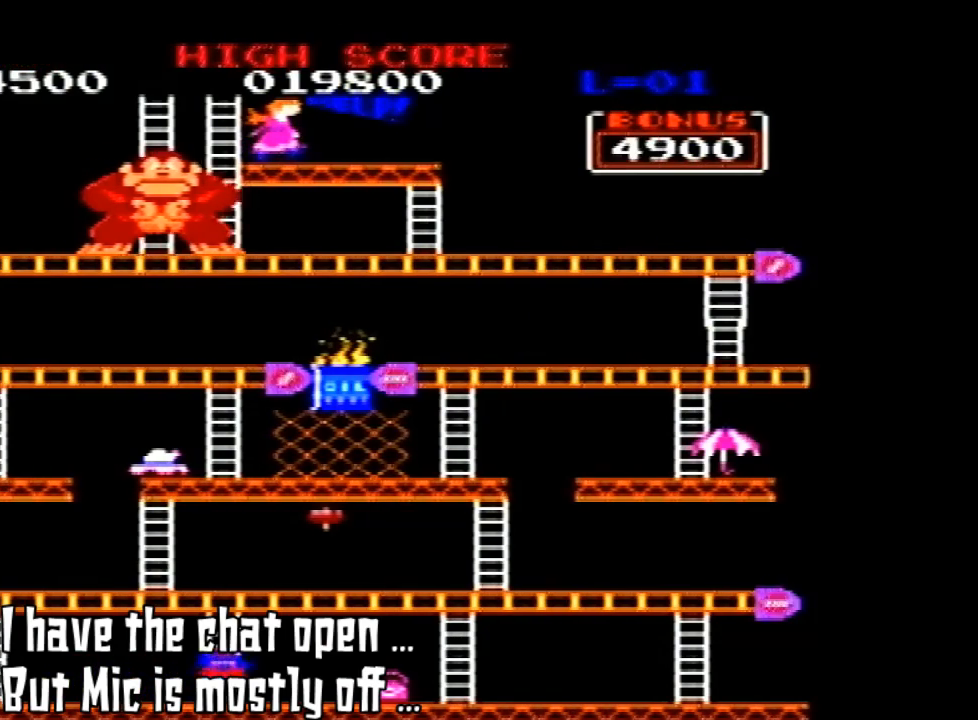
{"dt_ms": 500, "buttons": ["DPAD_UP"], "left_stick": "center", "events": [[200, "DPAD_UP", "down"], [233, "DPAD_RIGHT", "up"]]}
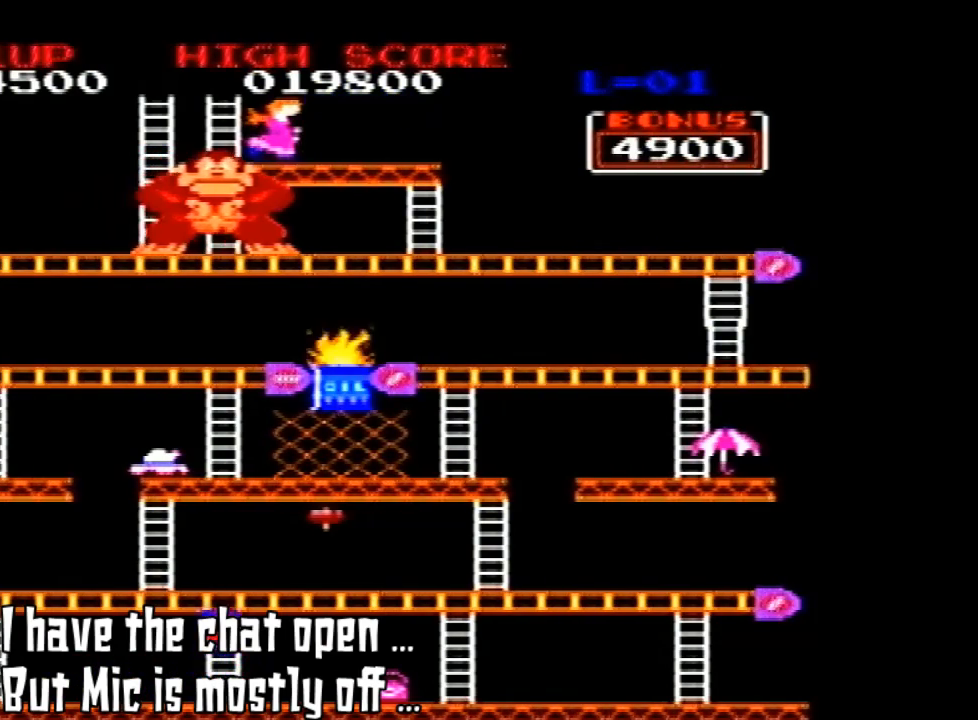
{"dt_ms": 500, "buttons": ["DPAD_UP"], "left_stick": "center", "events": []}
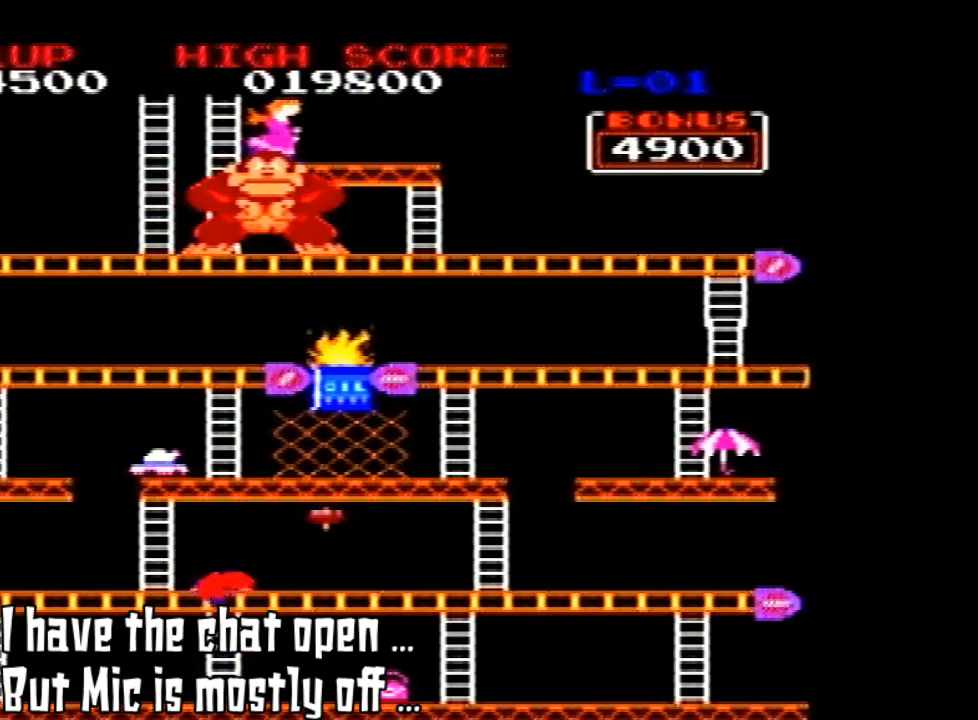
{"dt_ms": 1000, "buttons": ["DPAD_UP"], "left_stick": "center"}
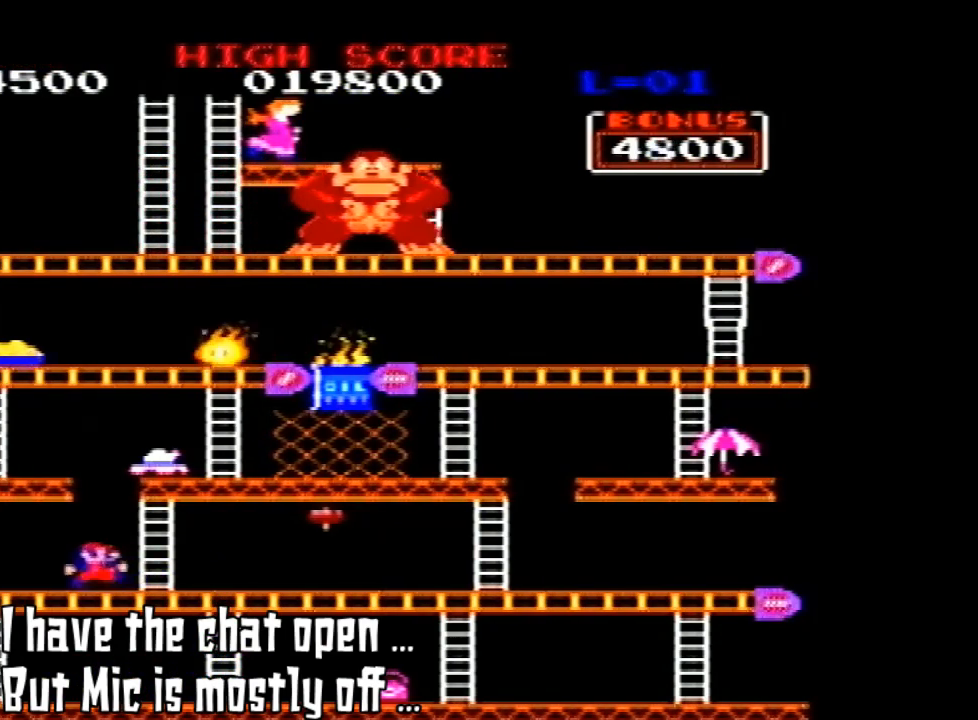
{"dt_ms": 500, "buttons": ["DPAD_RIGHT"], "left_stick": "center", "events": [[200, "DPAD_RIGHT", "down"], [233, "DPAD_UP", "up"]]}
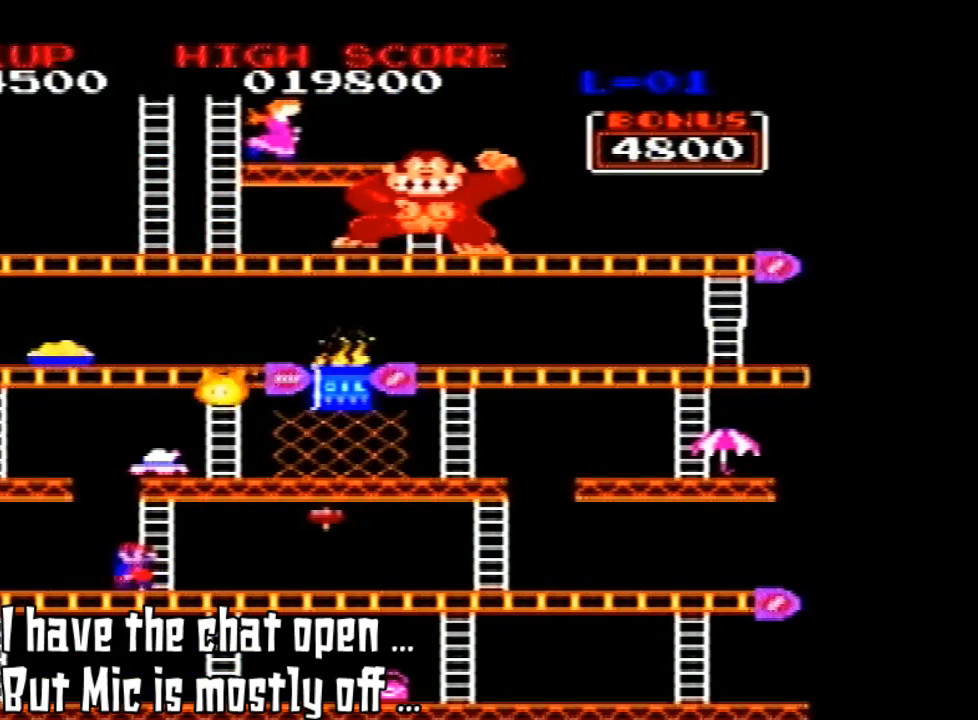
{"dt_ms": 500, "buttons": ["DPAD_UP"], "left_stick": "center", "events": [[433, "DPAD_RIGHT", "up"], [433, "DPAD_UP", "down"]]}
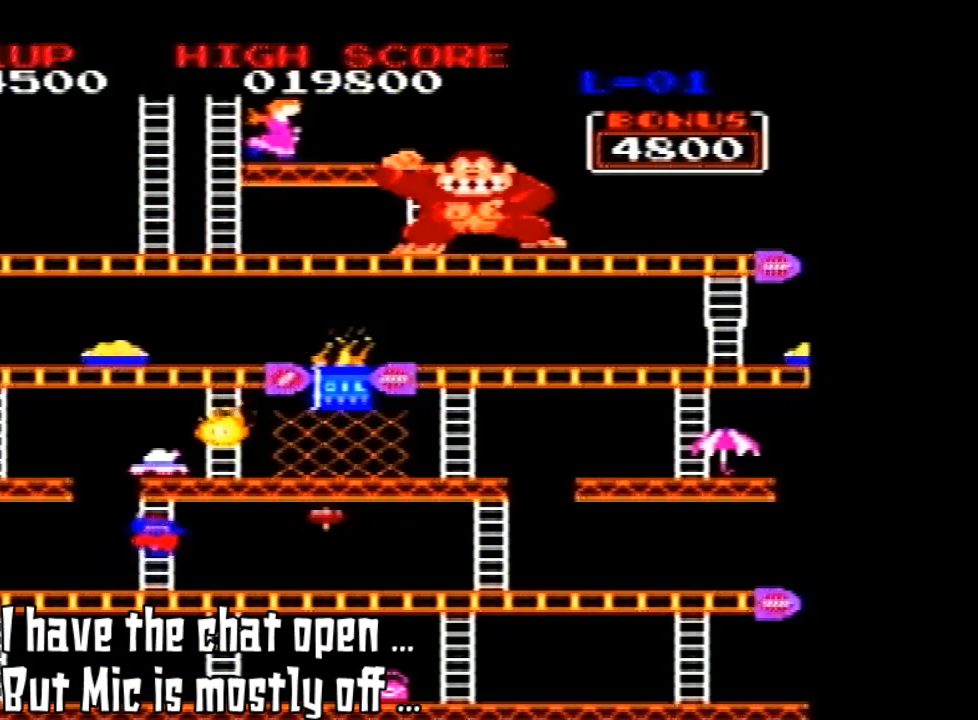
{"dt_ms": 500, "buttons": [], "left_stick": "center", "events": [[300, "left_stick", "up"], [367, "left_stick", "center"], [467, "DPAD_UP", "up"]]}
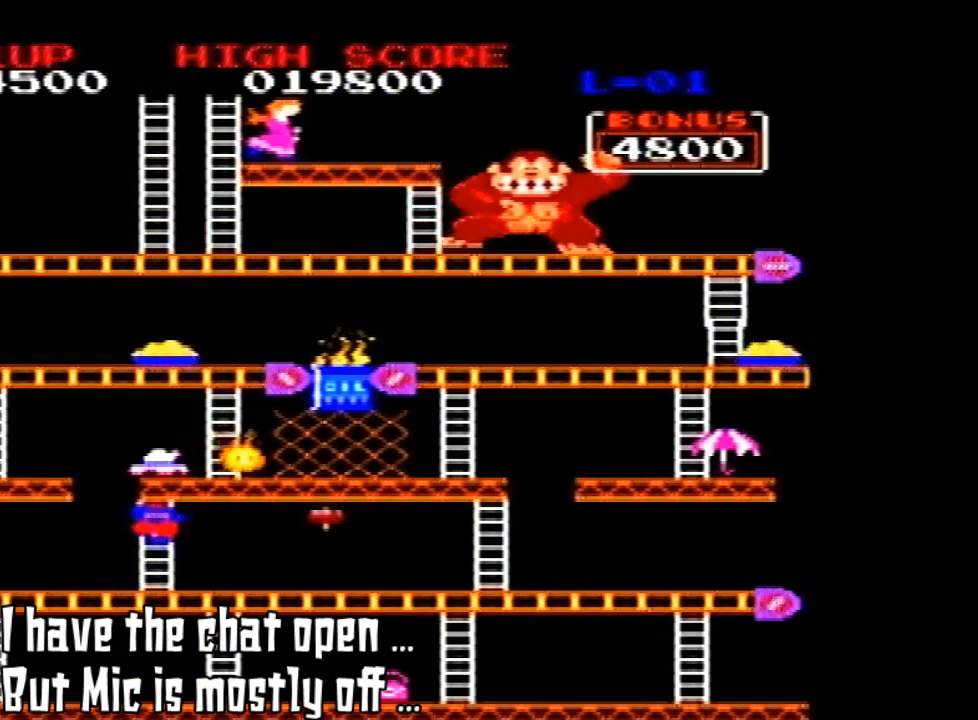
{"dt_ms": 500, "buttons": [], "left_stick": "center", "events": []}